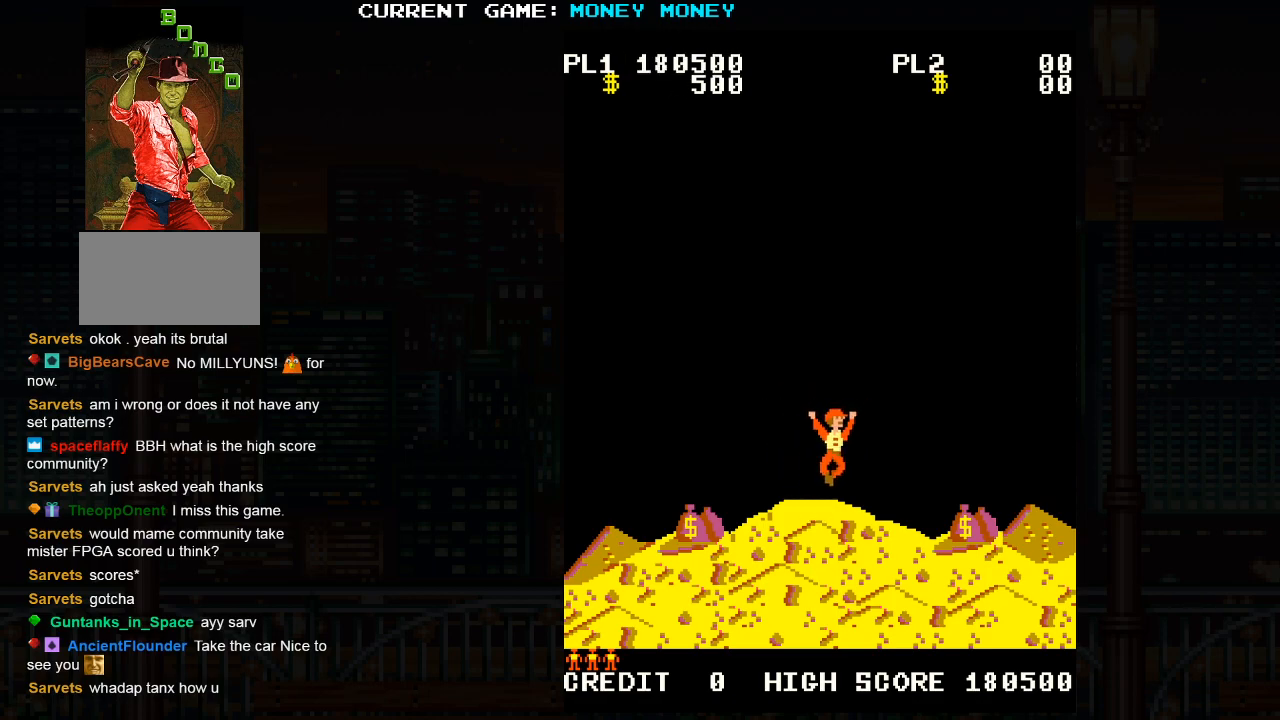
Gameplay with a controller (arcade stick); each line is a JSON object with the inputs held at the frame after it. "events" lists button and stick changes between this image and that frame as [ms after this image, input, new state], when the widget could be followed in between. Not read: HP L3 MP R3.
{"buttons": [], "left_stick": "right", "events": [[33, "left_stick", "right"]]}
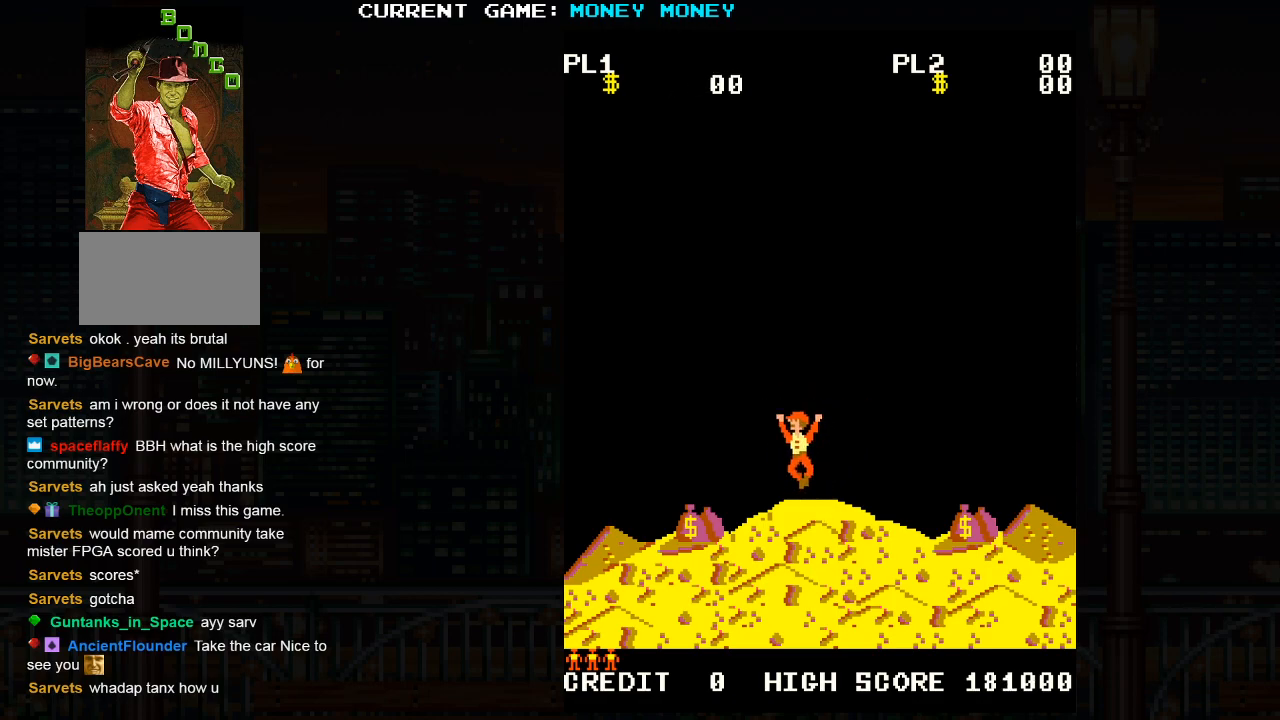
{"buttons": [], "left_stick": "right", "events": []}
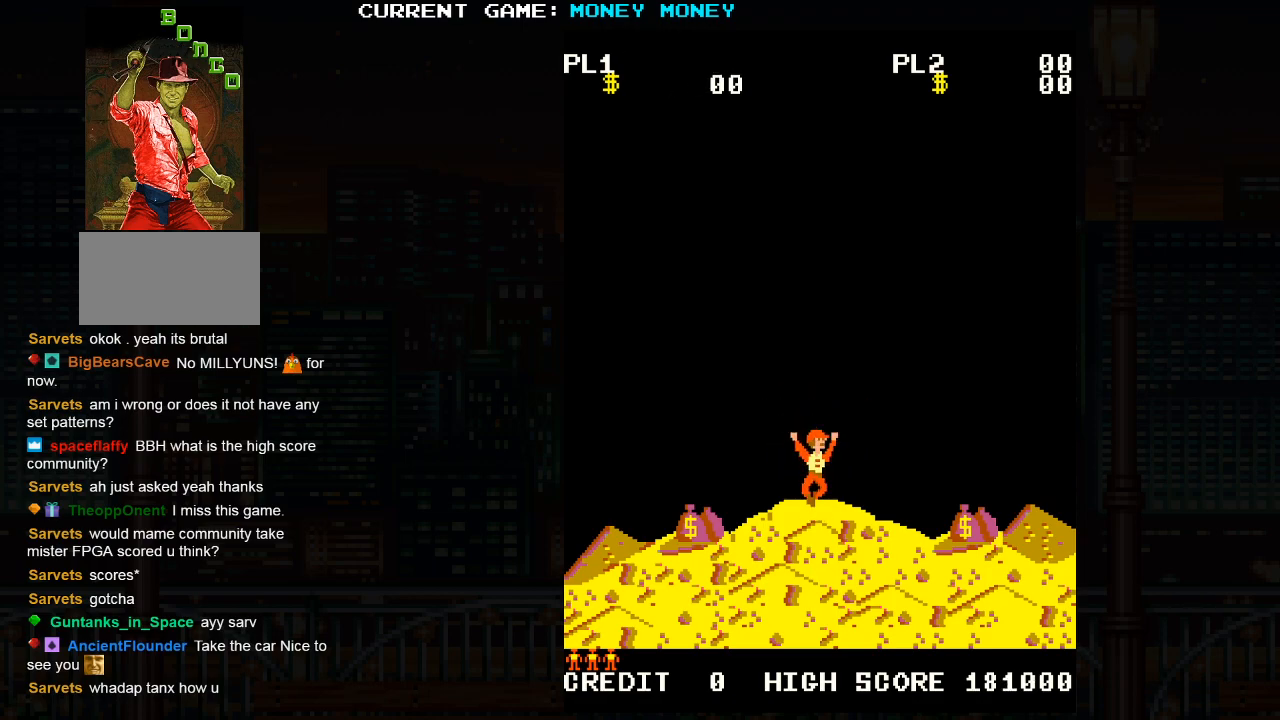
{"buttons": [], "left_stick": "right", "events": []}
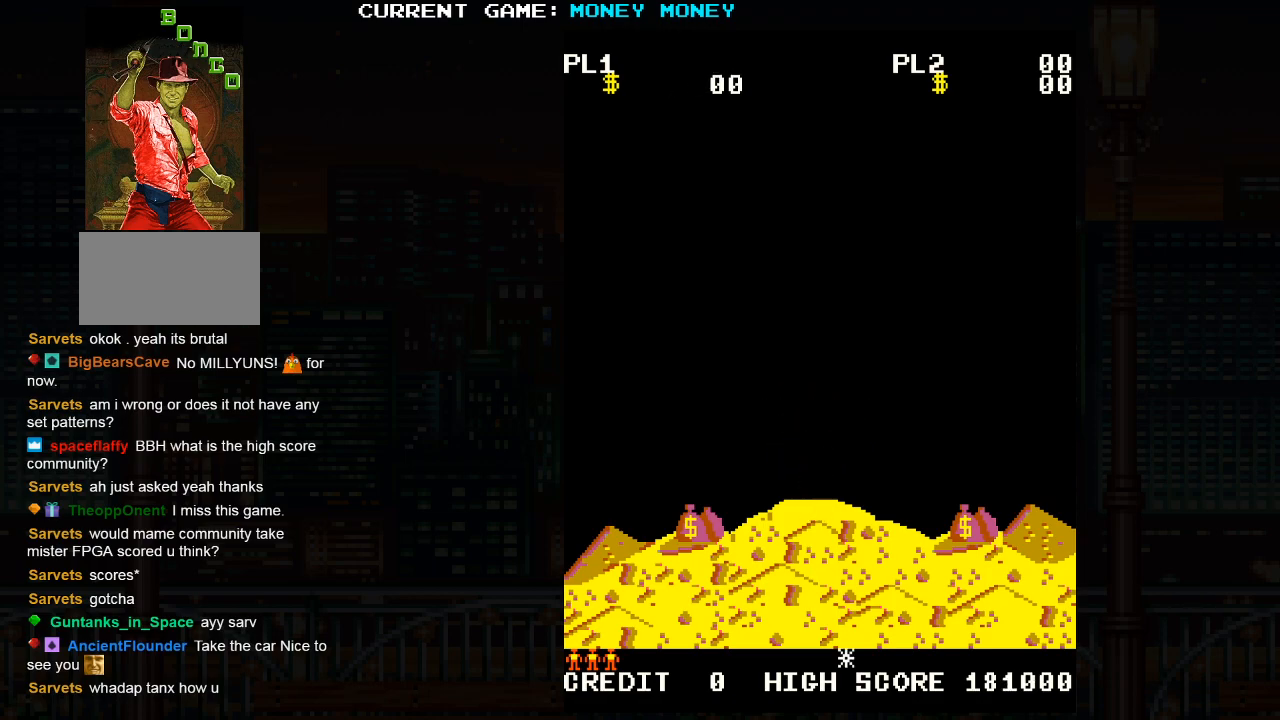
{"buttons": [], "left_stick": "right", "events": []}
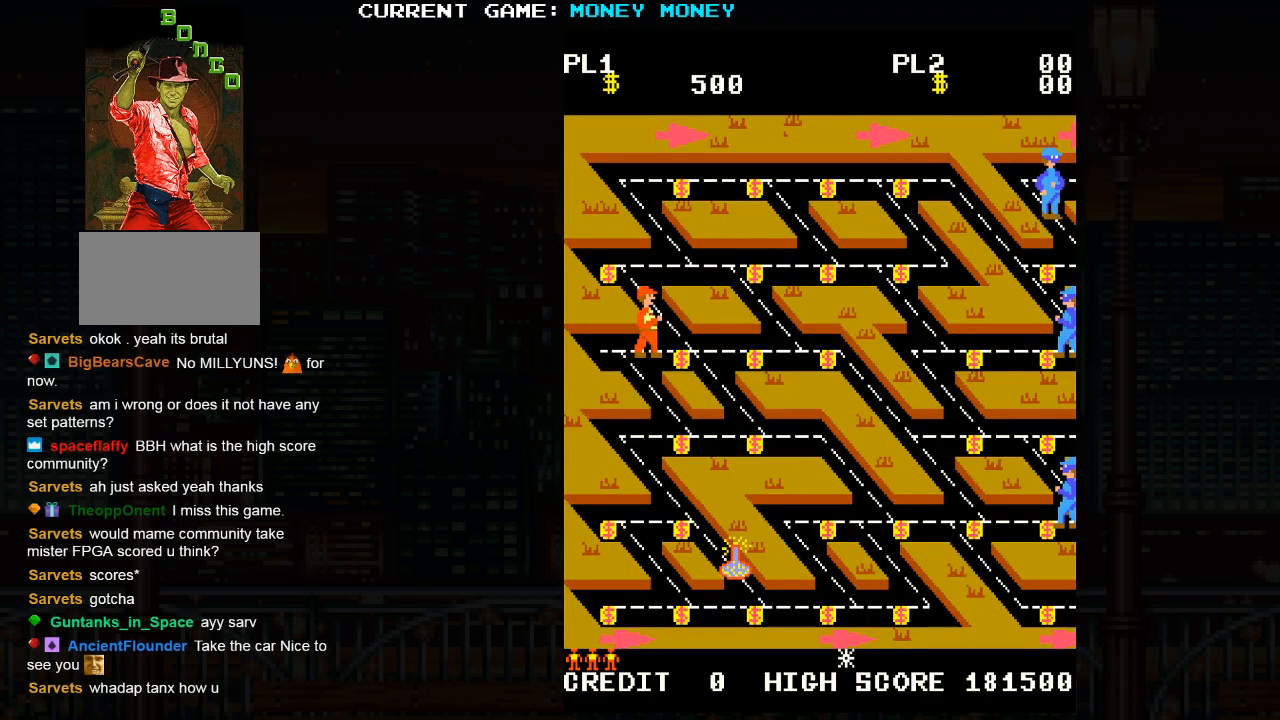
{"buttons": [], "left_stick": "down", "events": [[350, "left_stick", "down"]]}
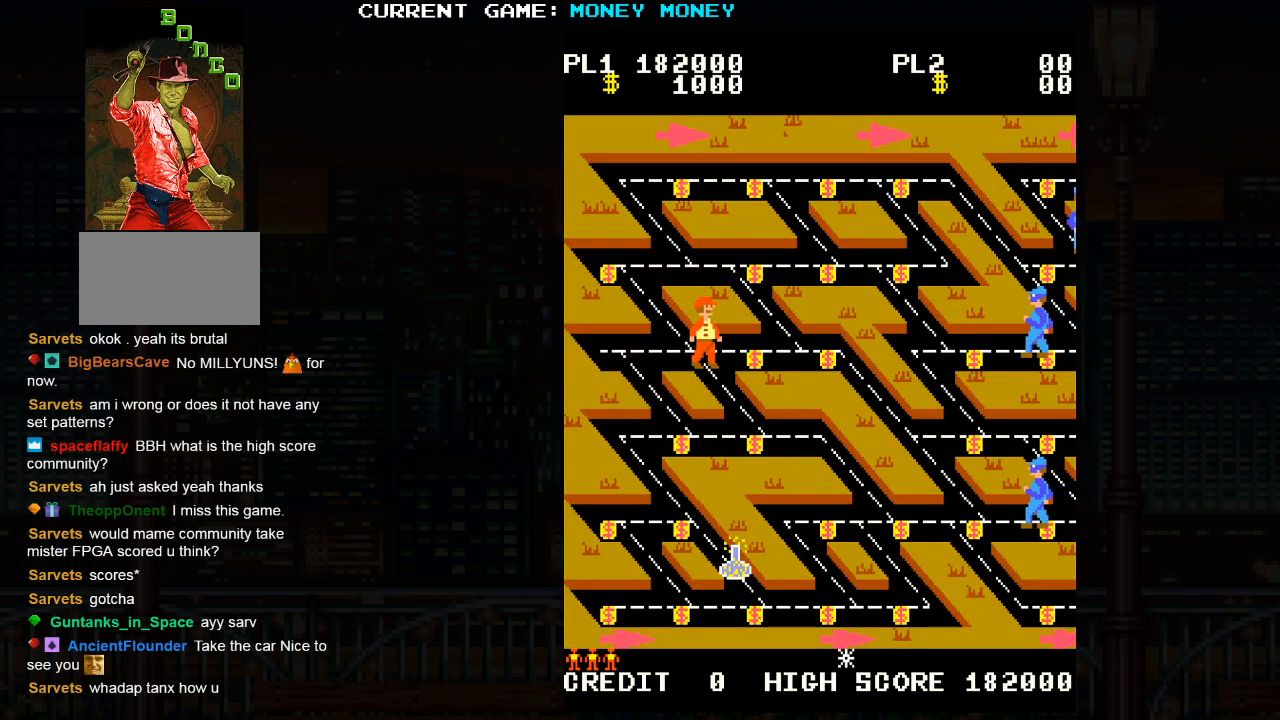
{"buttons": [], "left_stick": "down", "events": []}
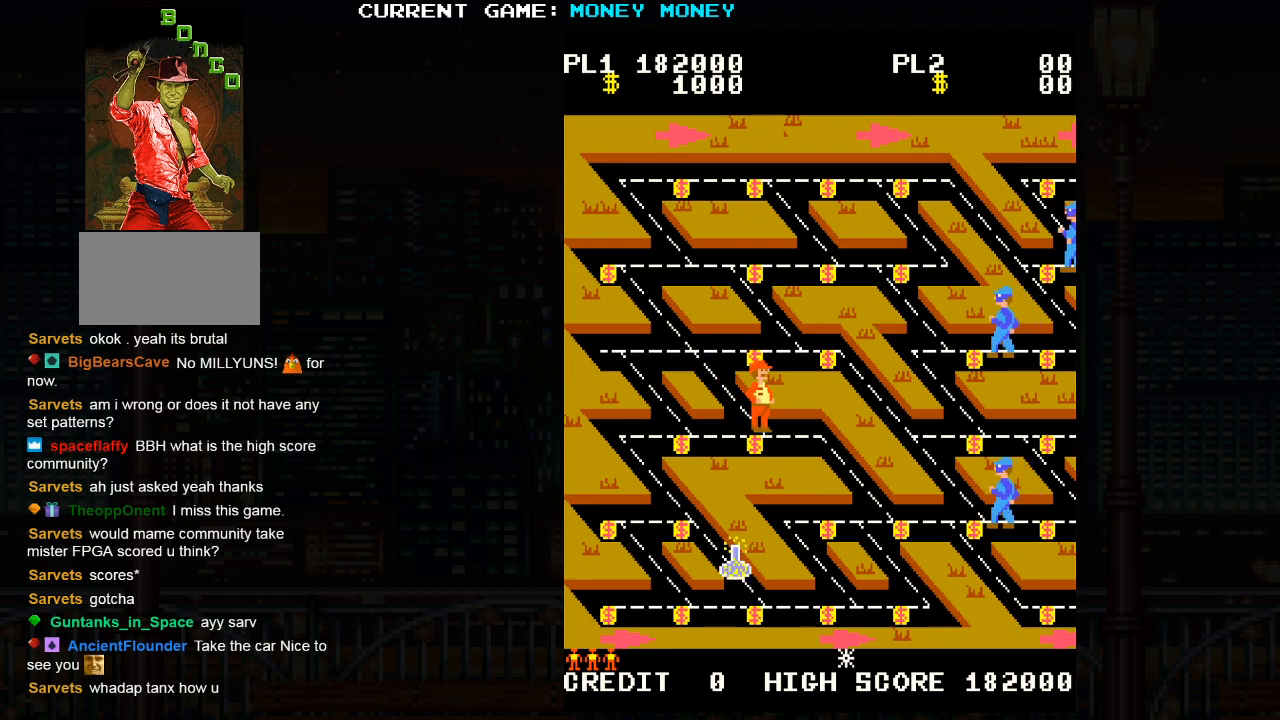
{"buttons": [], "left_stick": "left", "events": [[67, "left_stick", "left"]]}
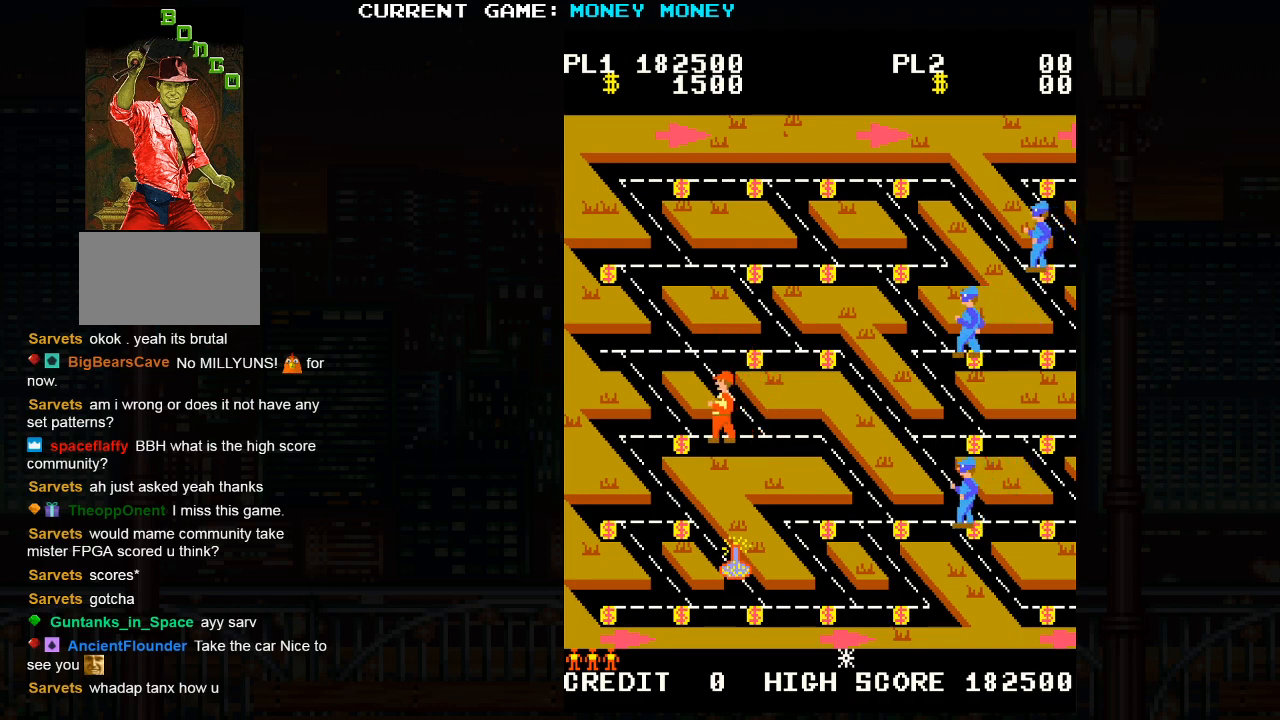
{"buttons": [], "left_stick": "left", "events": []}
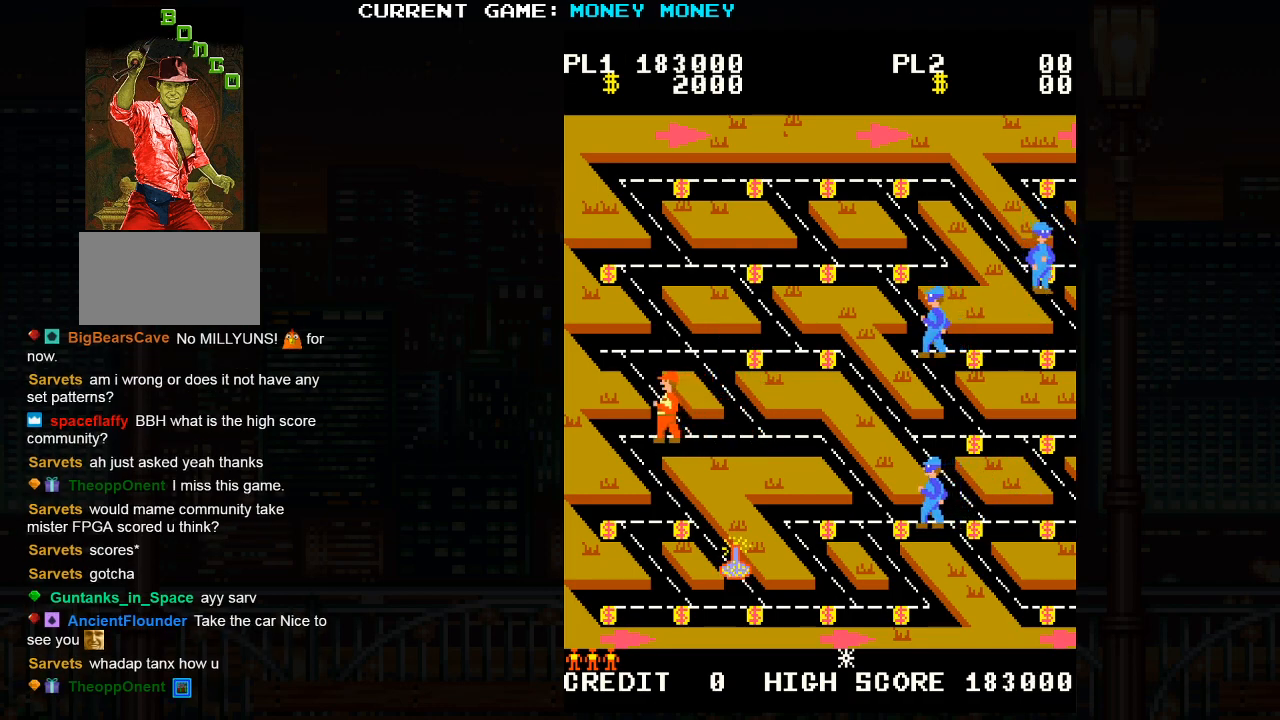
{"buttons": [], "left_stick": "down", "events": [[33, "left_stick", "down"]]}
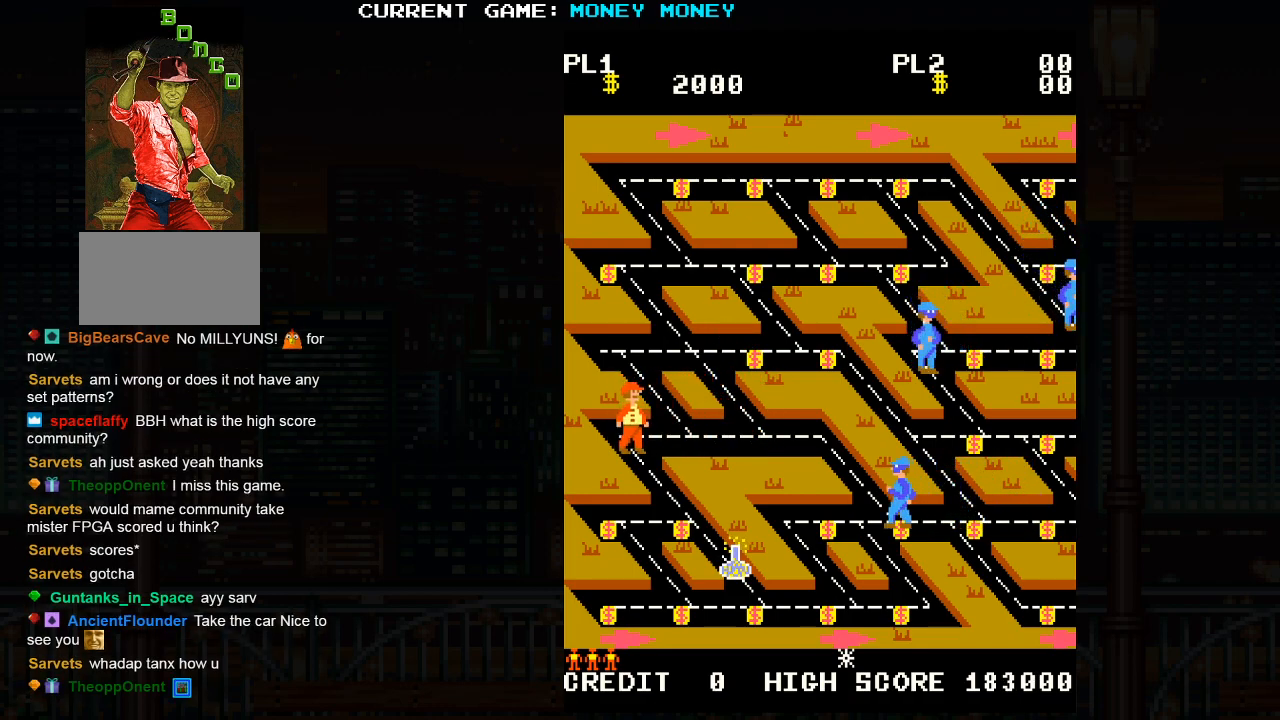
{"buttons": [], "left_stick": "left", "events": [[450, "left_stick", "left"]]}
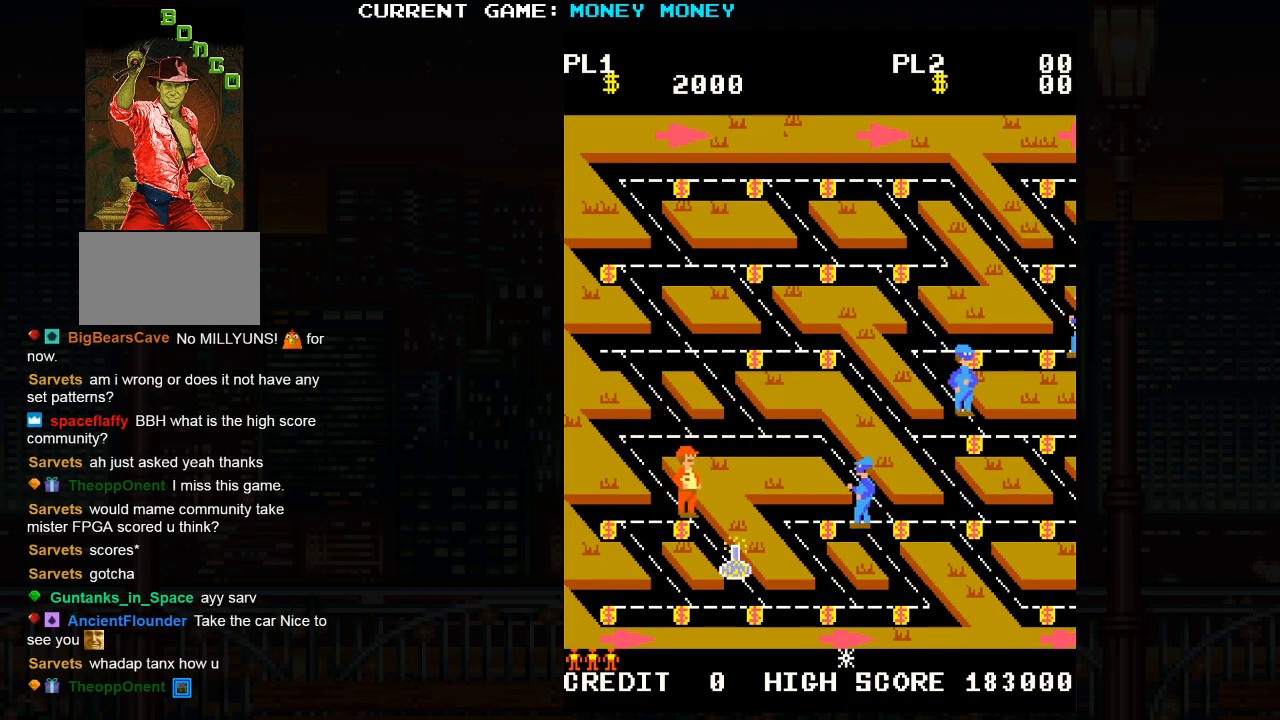
{"buttons": [], "left_stick": "left", "events": []}
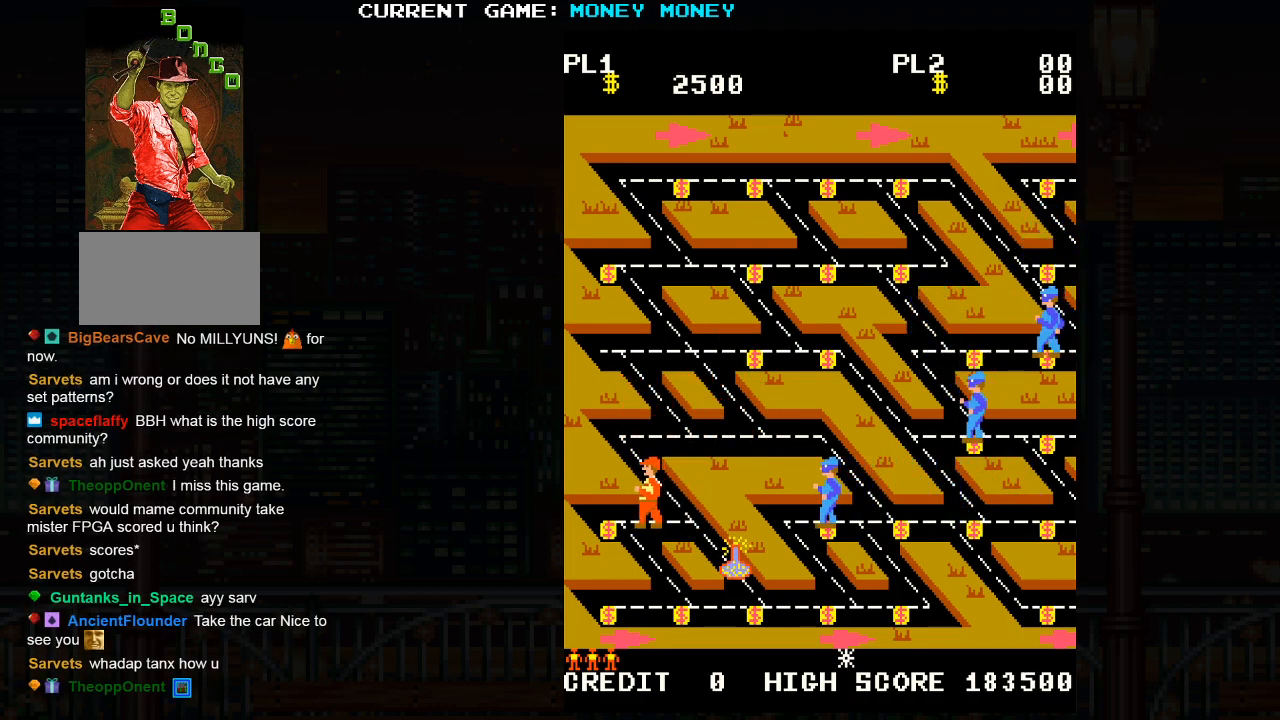
{"buttons": [], "left_stick": "down", "events": [[67, "left_stick", "down"]]}
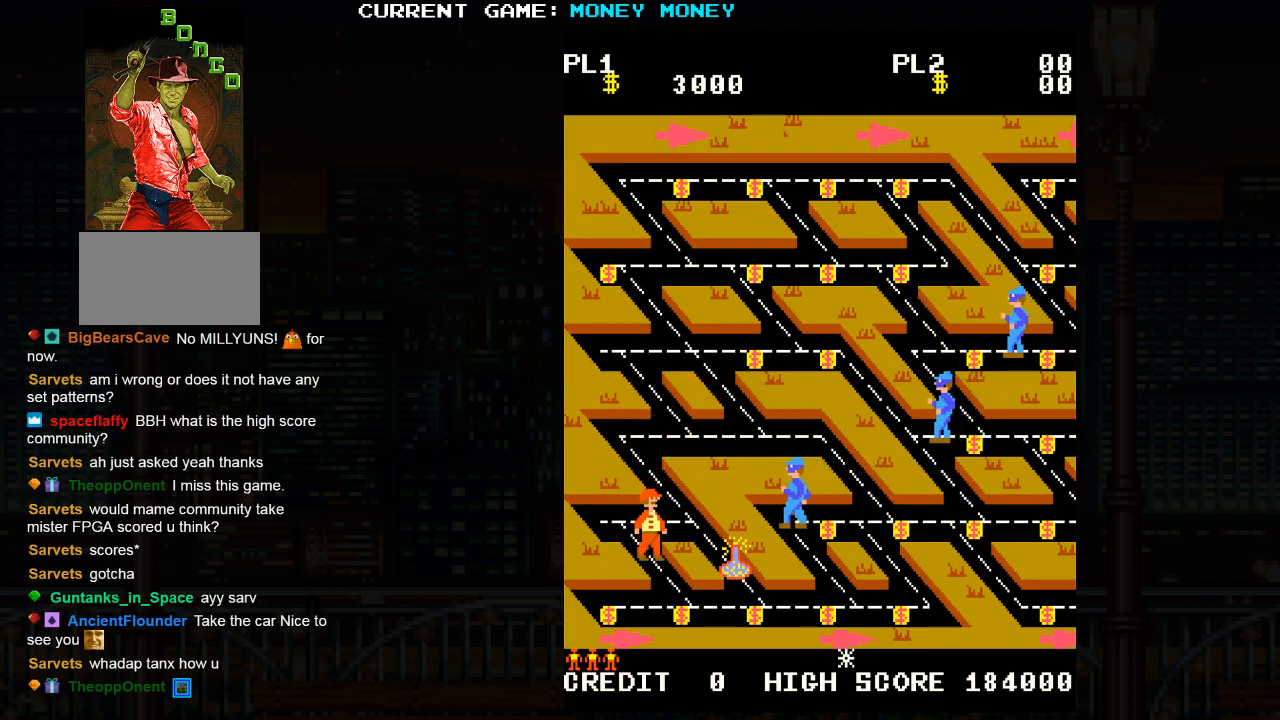
{"buttons": [], "left_stick": "right", "events": [[350, "left_stick", "right"]]}
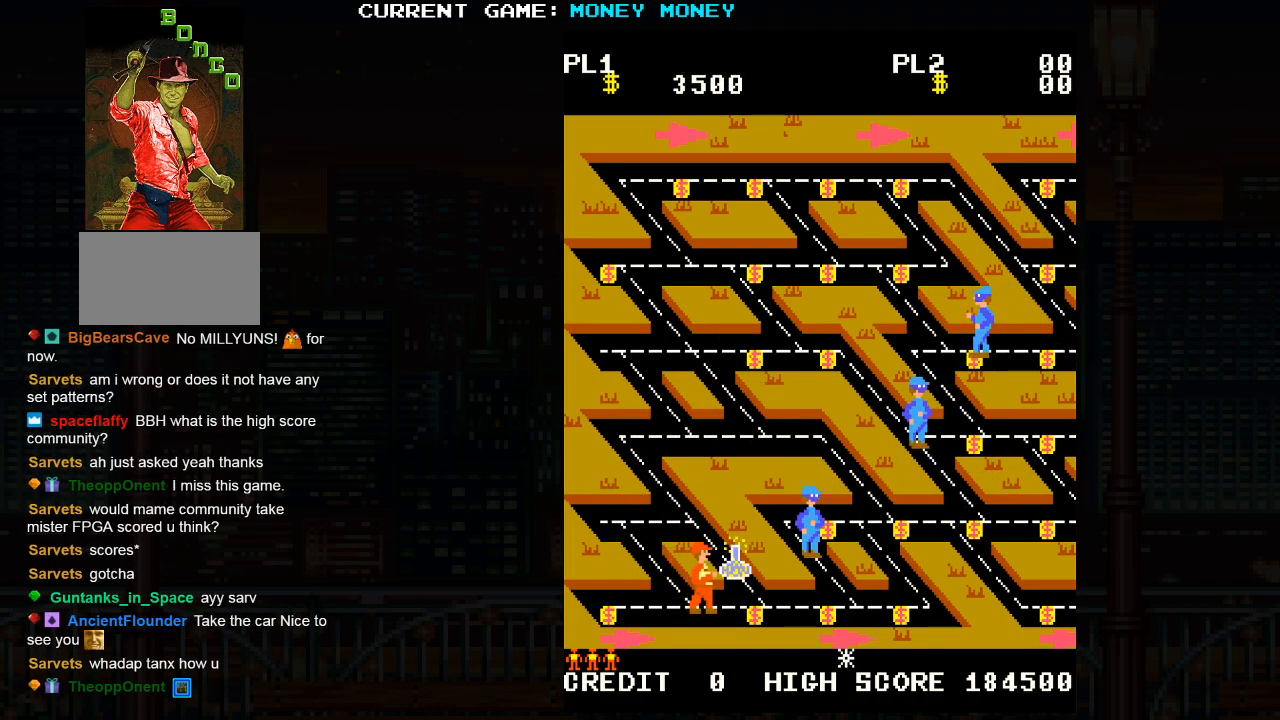
{"buttons": [], "left_stick": "up-left", "events": [[300, "left_stick", "up"], [350, "left_stick", "up-left"]]}
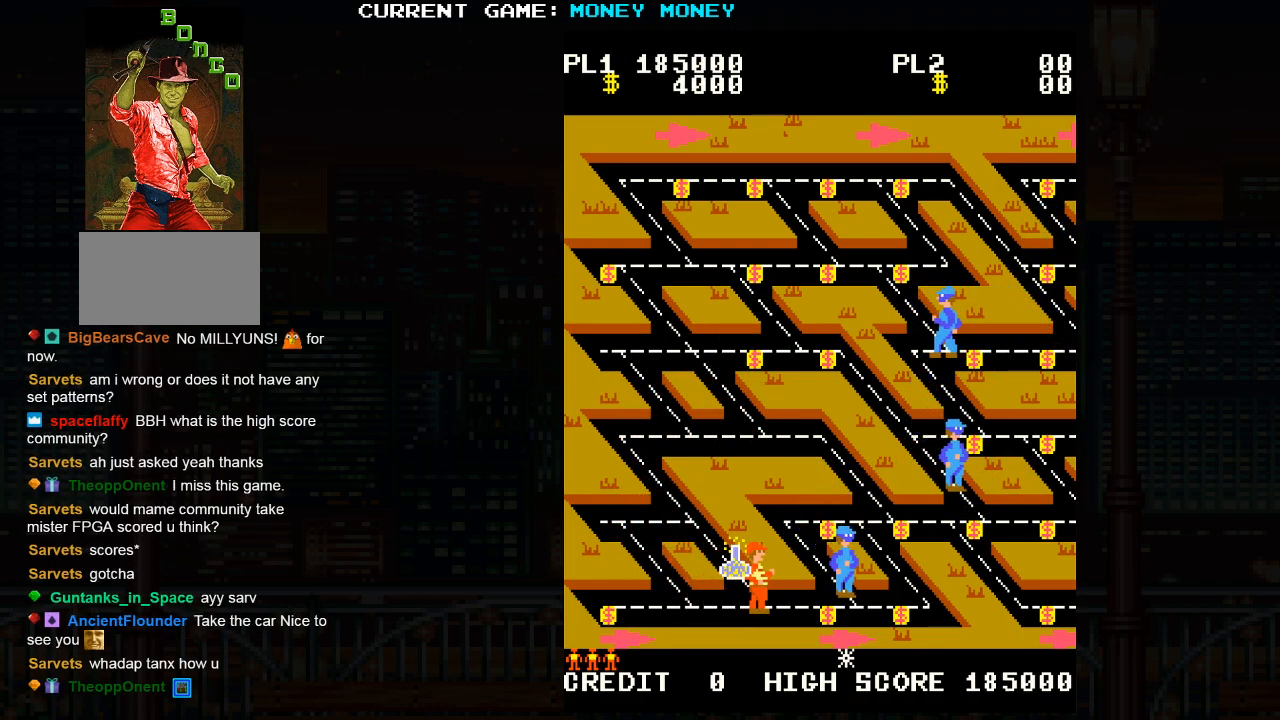
{"buttons": [], "left_stick": "up-left", "events": []}
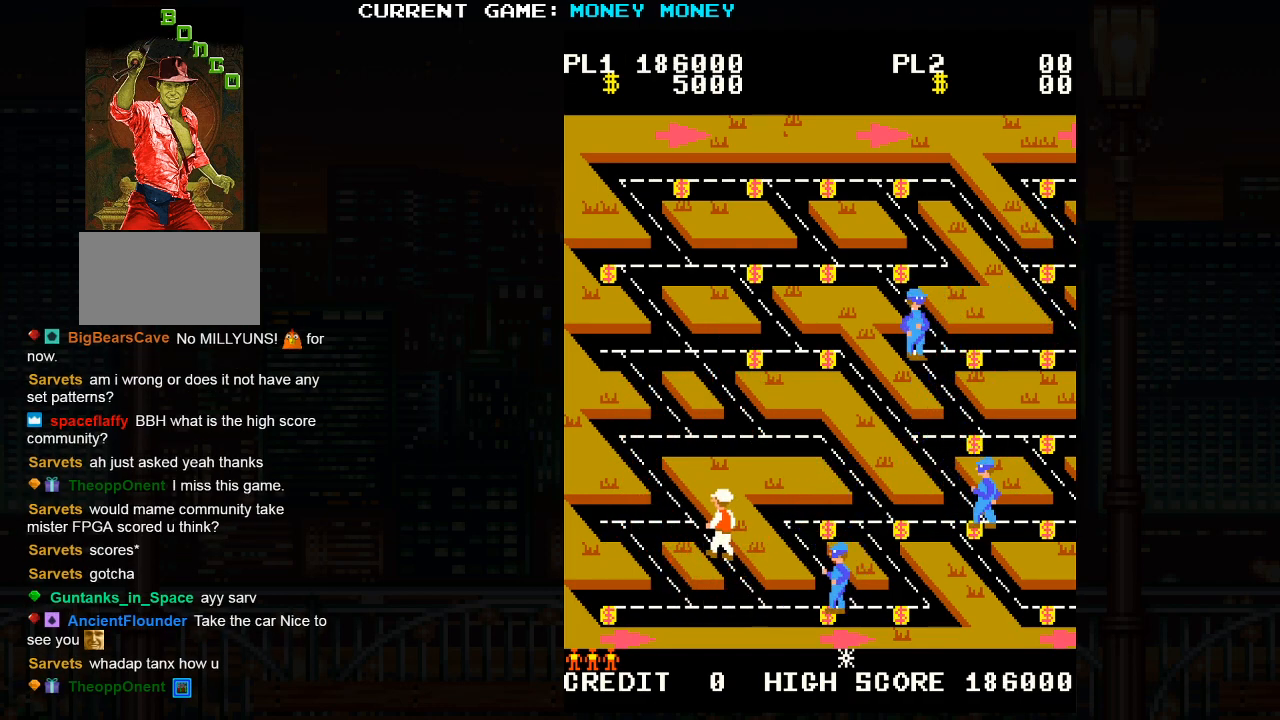
{"buttons": [], "left_stick": "up-left", "events": []}
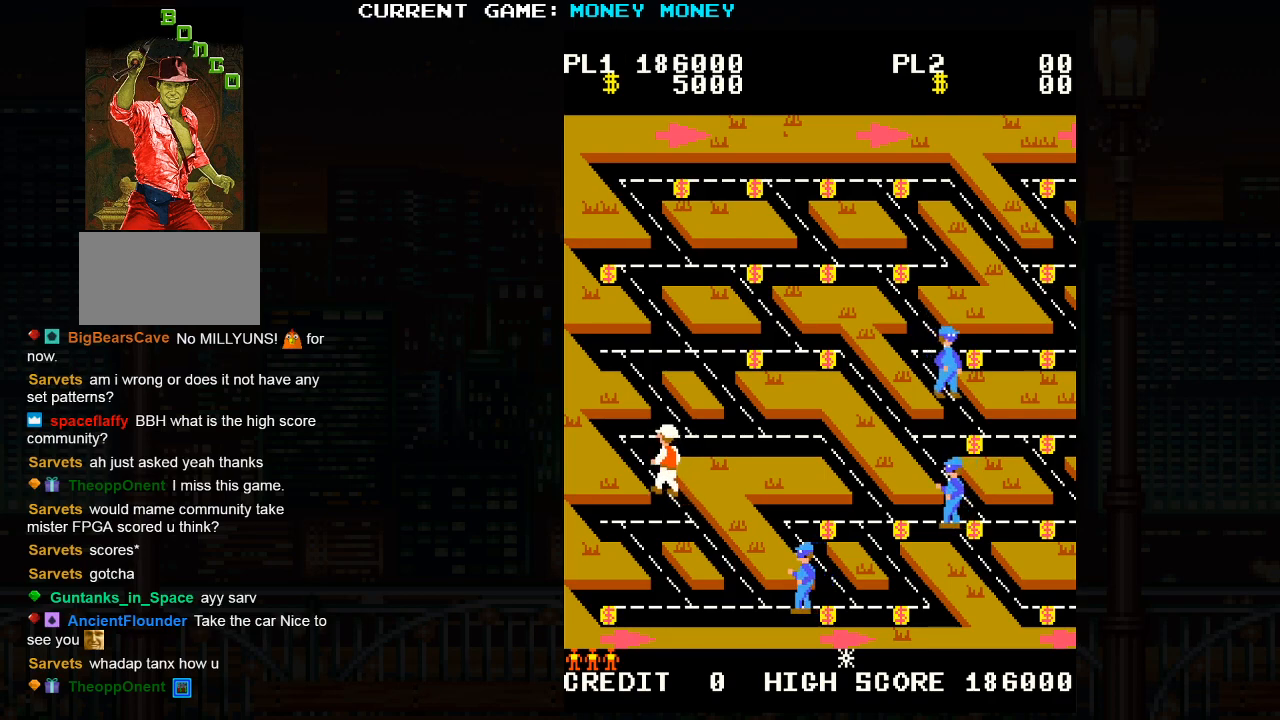
{"buttons": [], "left_stick": "right", "events": [[217, "left_stick", "right"]]}
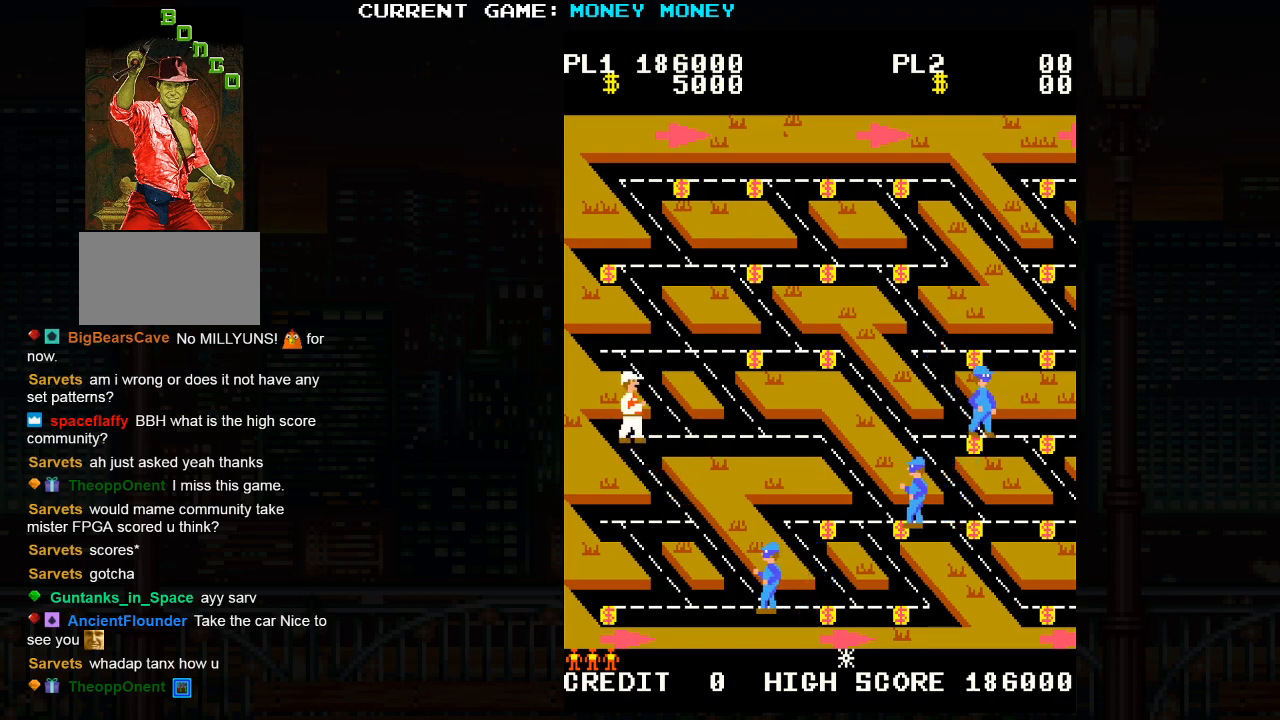
{"buttons": [], "left_stick": "right", "events": []}
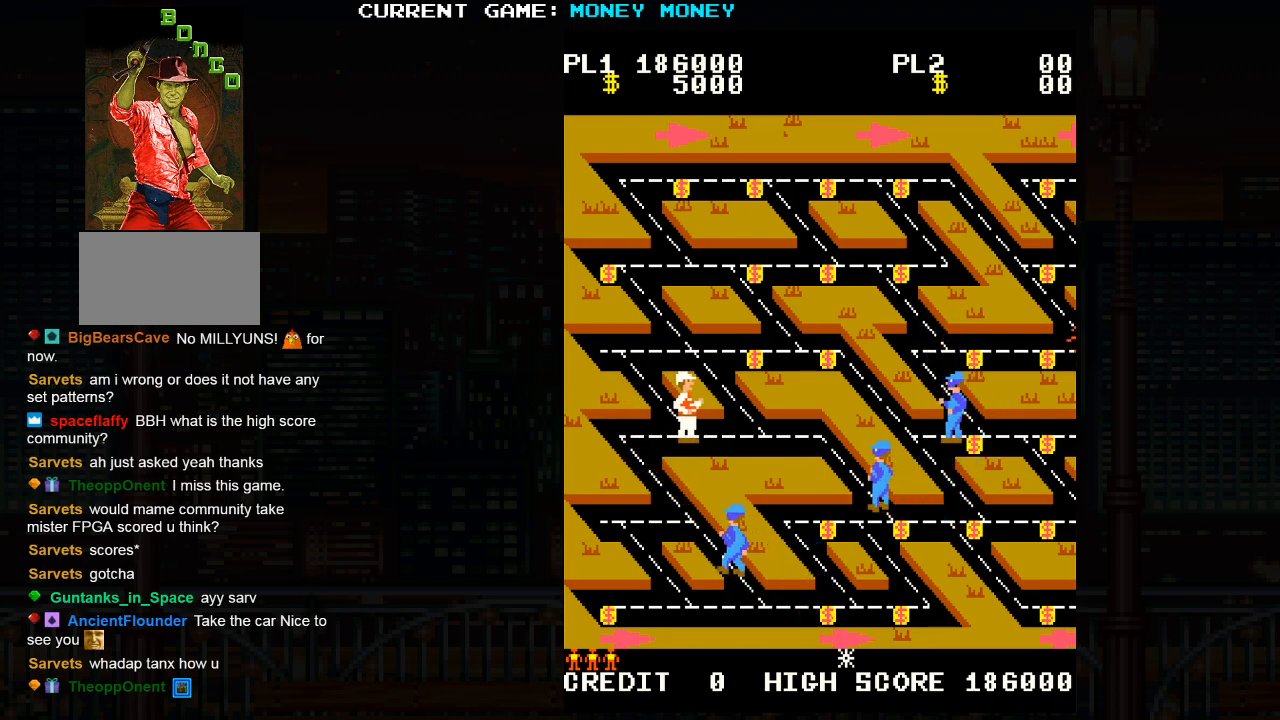
{"buttons": [], "left_stick": "up", "events": [[167, "left_stick", "up"]]}
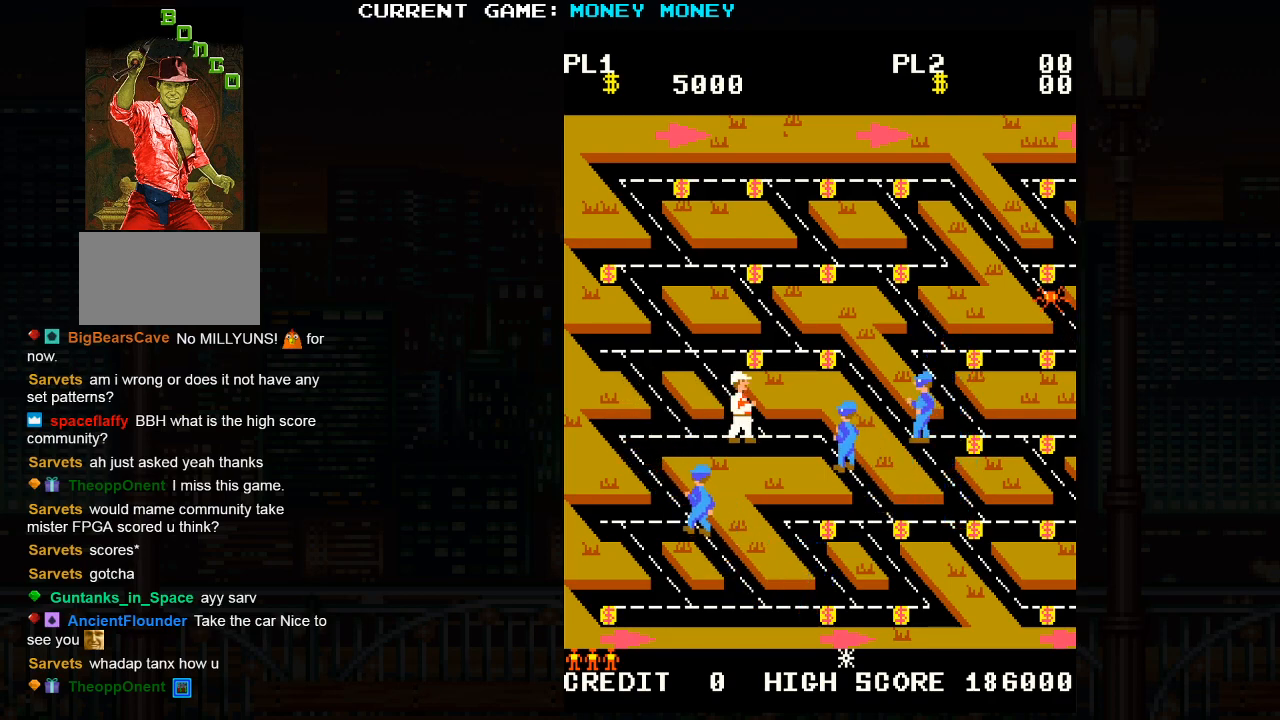
{"buttons": [], "left_stick": "up", "events": []}
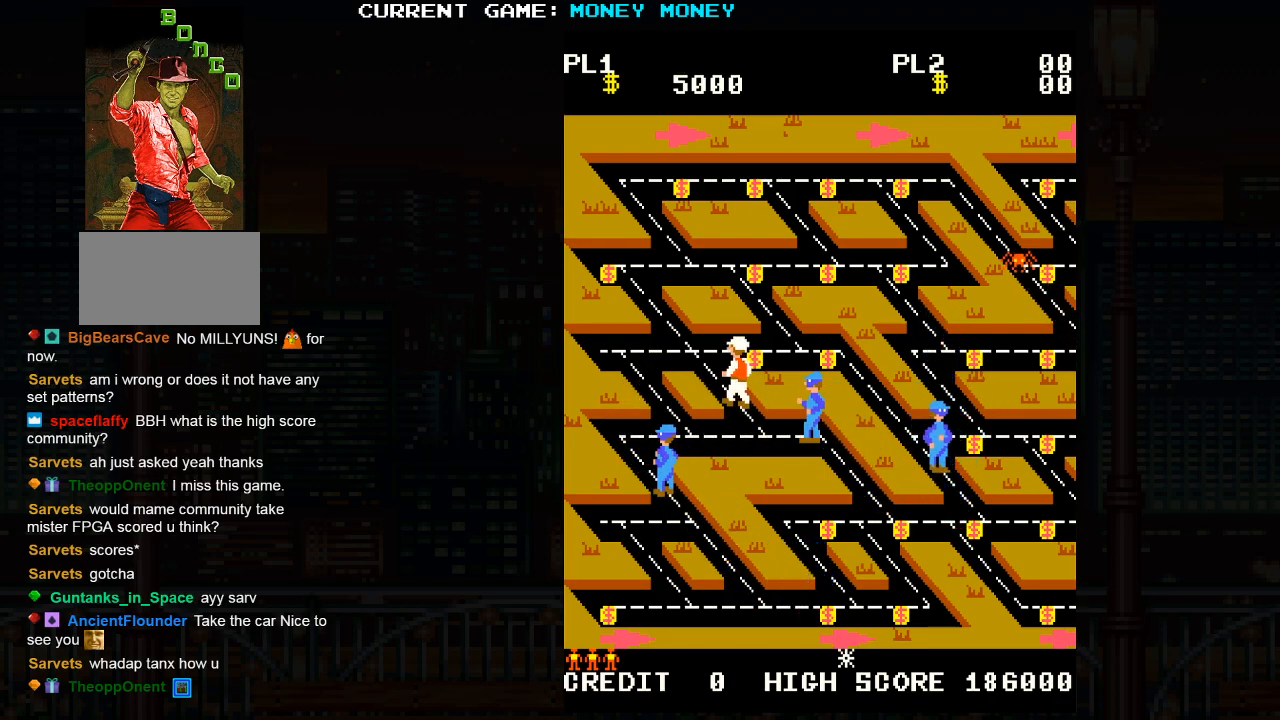
{"buttons": [], "left_stick": "right", "events": [[50, "left_stick", "right"]]}
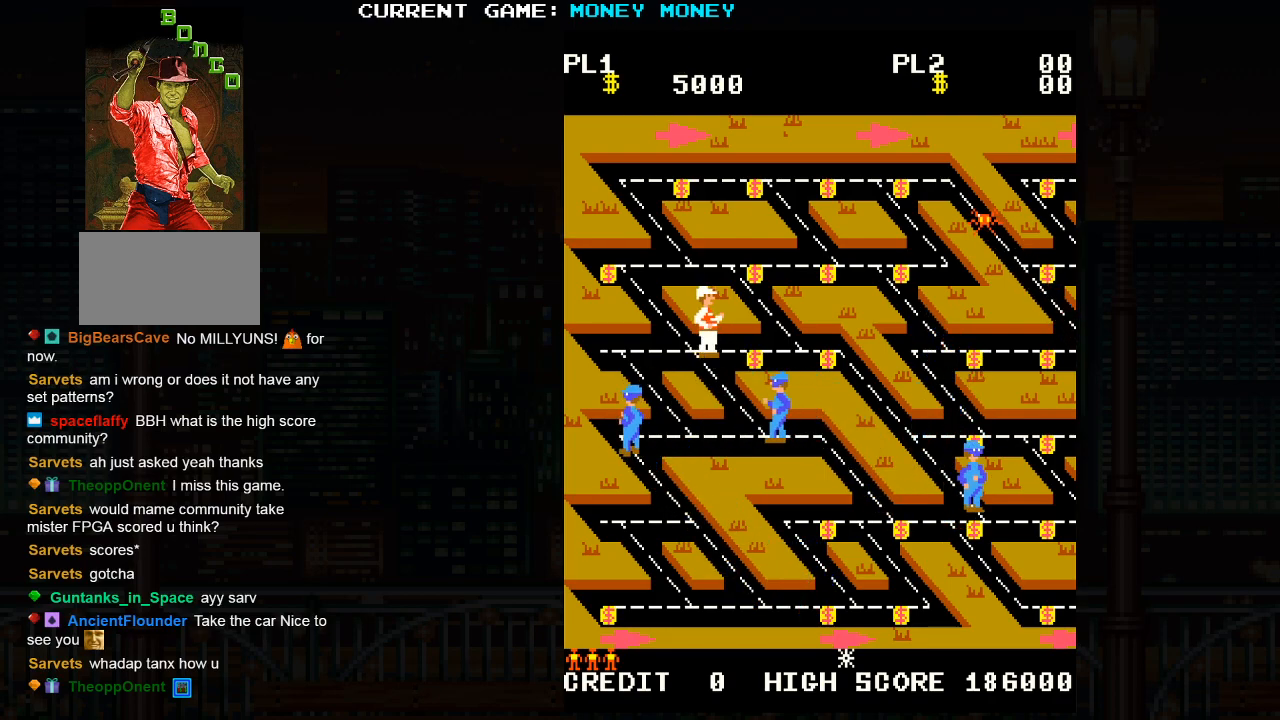
{"buttons": [], "left_stick": "up-left", "events": [[250, "left_stick", "up"], [450, "left_stick", "up-left"]]}
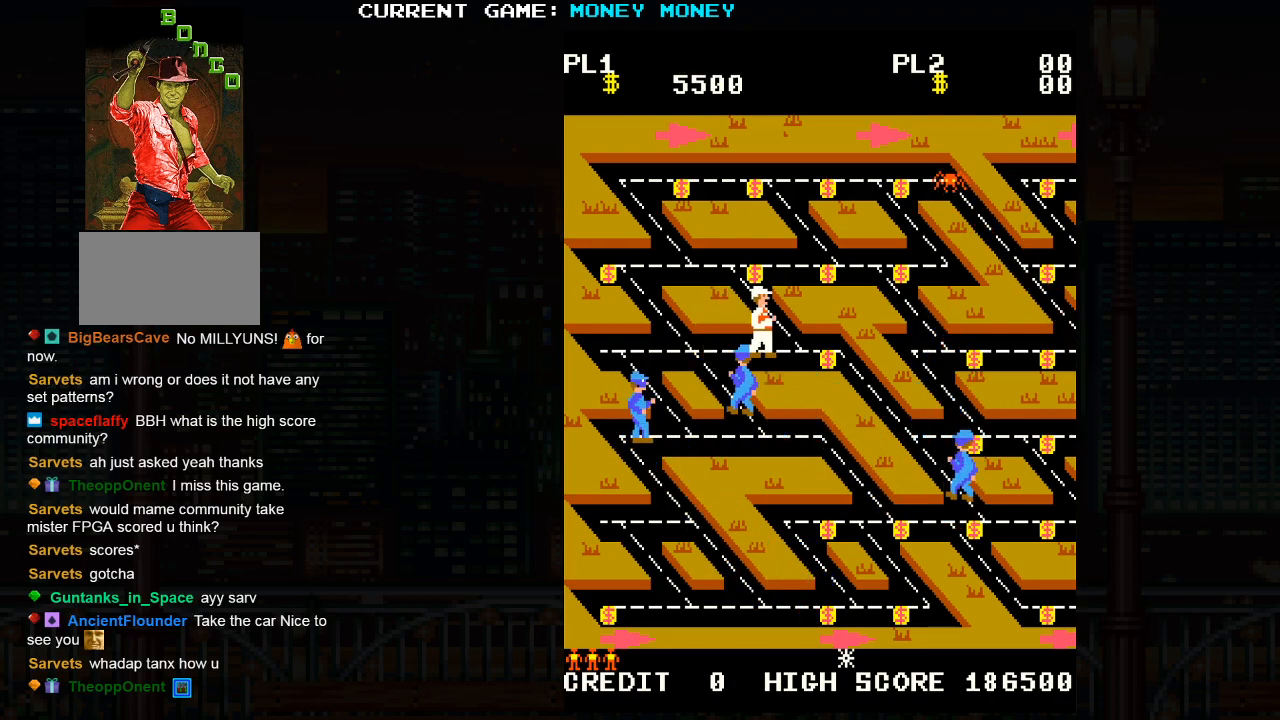
{"buttons": [], "left_stick": "up-left", "events": []}
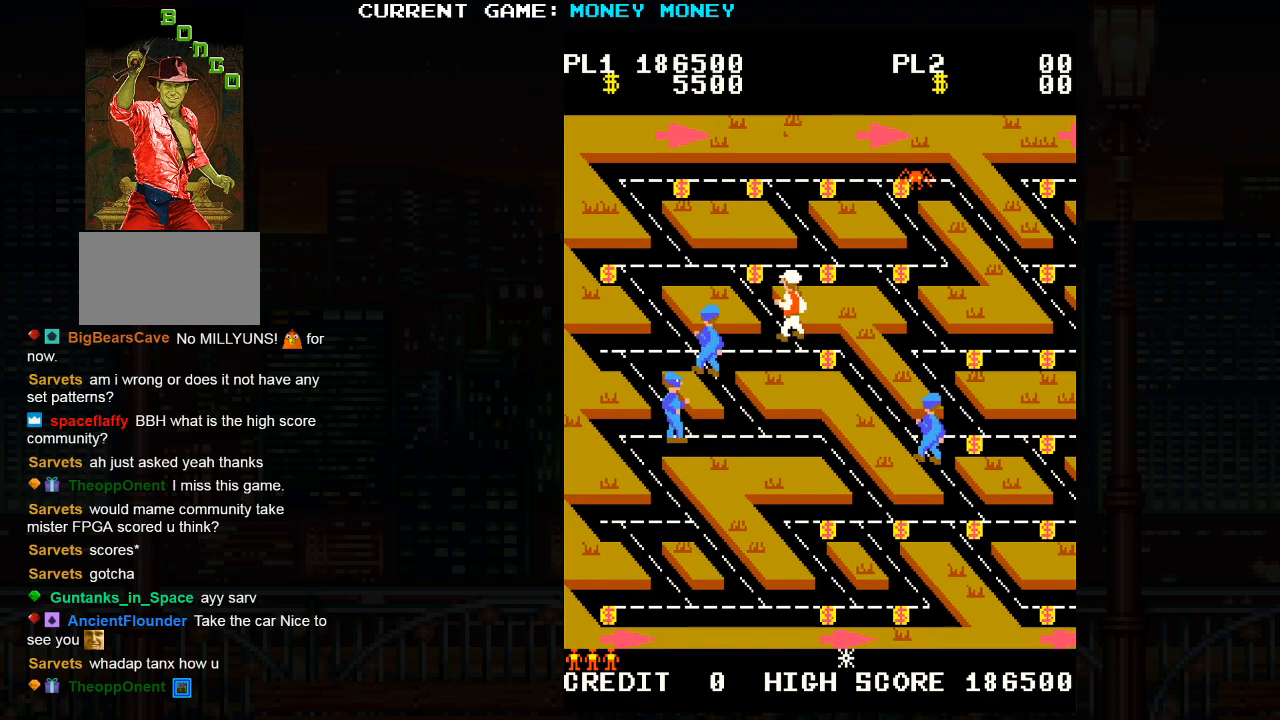
{"buttons": [], "left_stick": "right", "events": [[183, "left_stick", "right"]]}
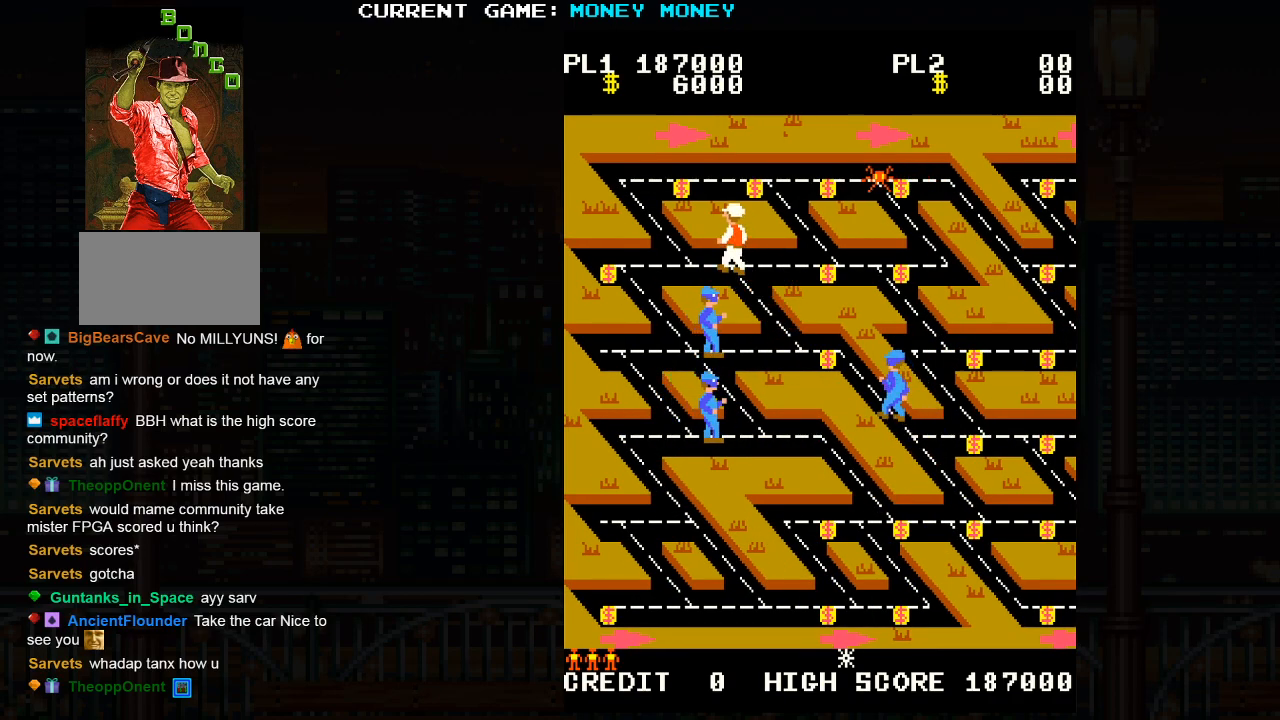
{"buttons": [], "left_stick": "right", "events": []}
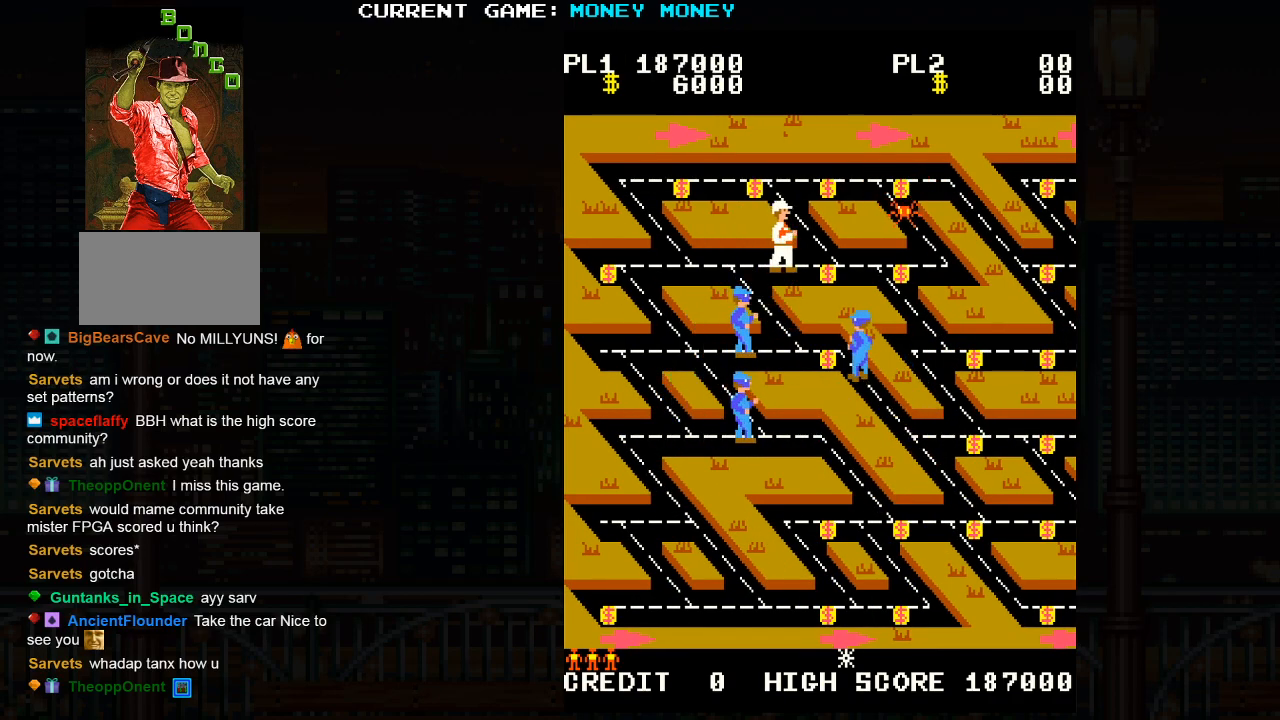
{"buttons": [], "left_stick": "down-right", "events": [[500, "left_stick", "down-right"]]}
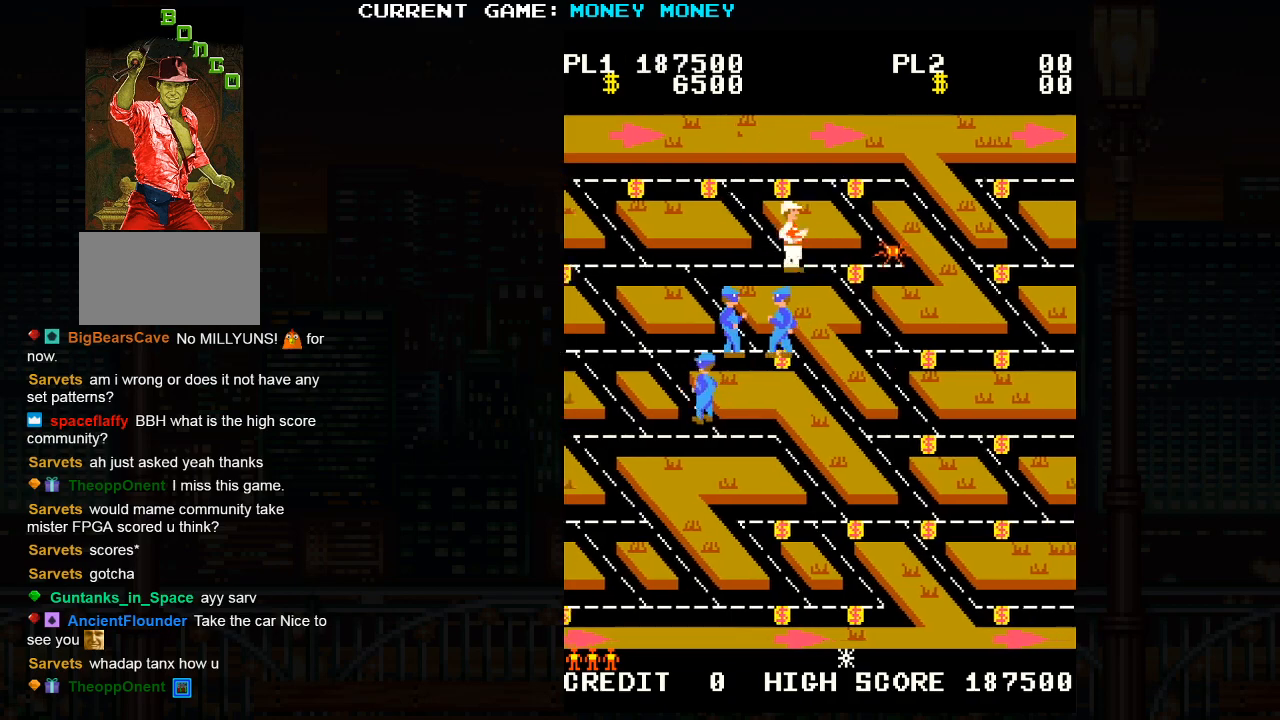
{"buttons": [], "left_stick": "down", "events": [[100, "left_stick", "down"]]}
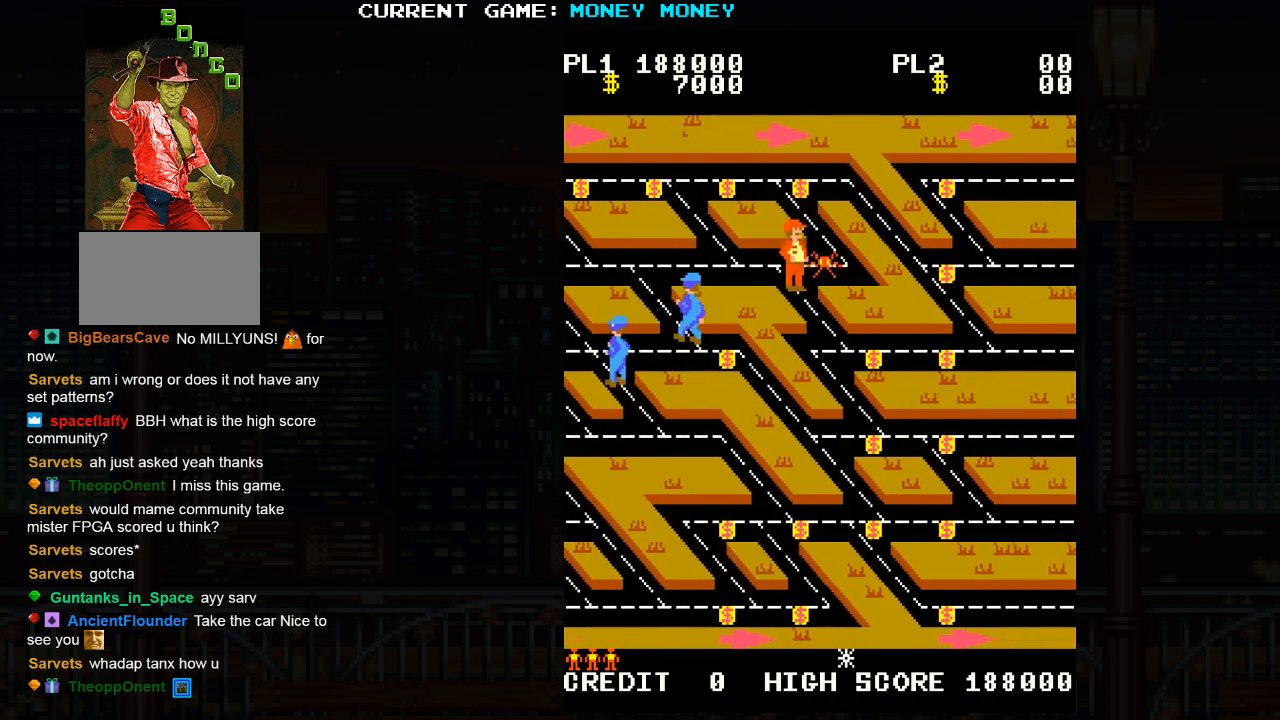
{"buttons": [], "left_stick": "right", "events": [[250, "left_stick", "down-right"], [383, "left_stick", "right"]]}
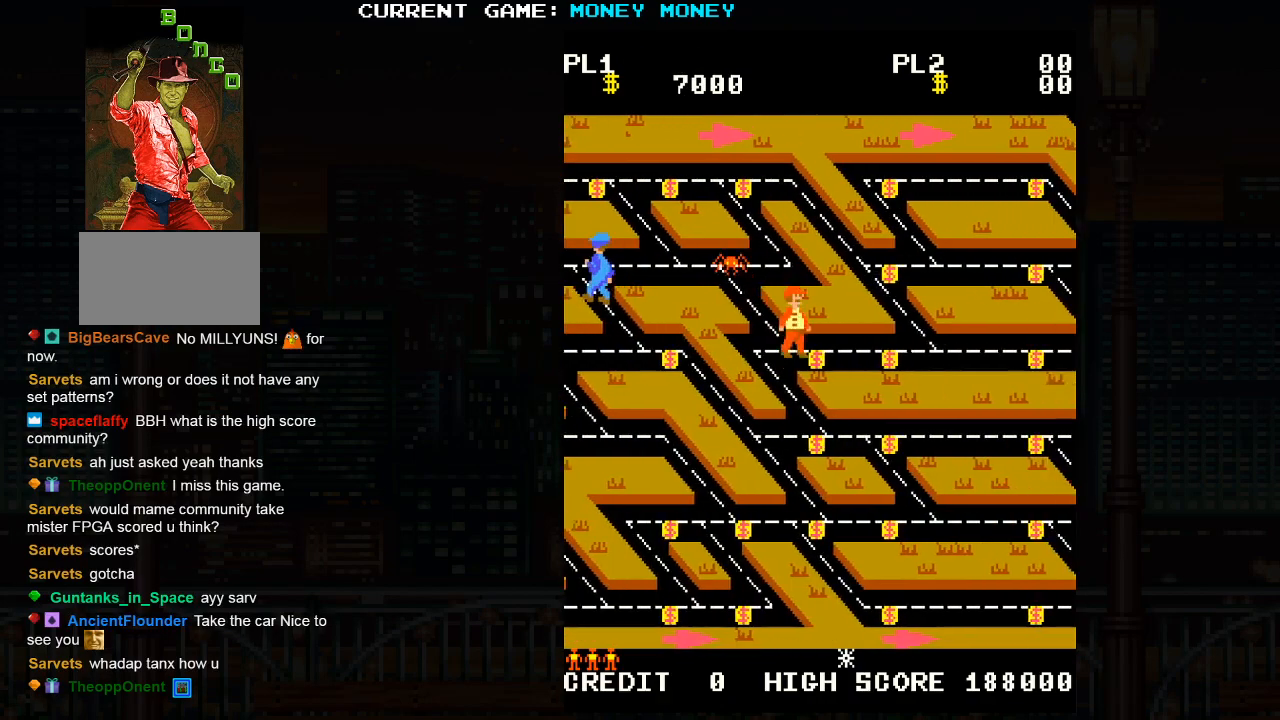
{"buttons": [], "left_stick": "right", "events": []}